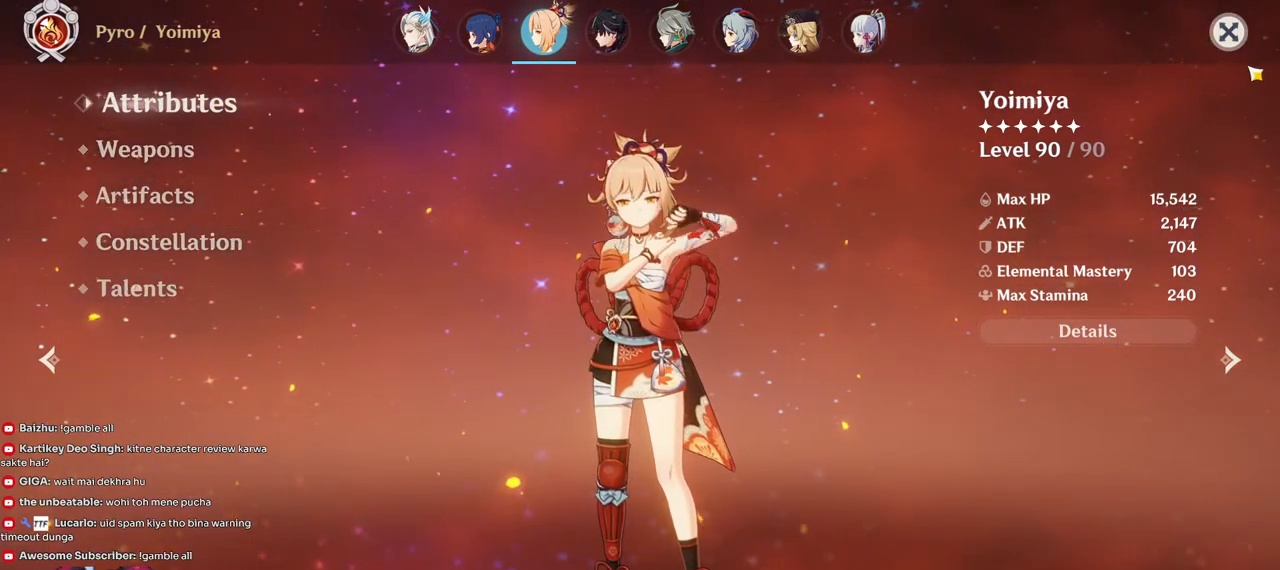
Gameplay with keyboard and mouse; each line is a JSON object with the keys and mouse buttons held at the frame after it. "events" lists presses ("down") and releases ("up") of "1", "2", "3", "4", "5", "a", "alt", "b", "c", "ctrl", "d", "e", "f", "g", "q", "r", "s", "shift", "space", "t", "tab", "v", "w", "x", "z", "mouse_left", "mouse_wheel", "mouse_right", "mouse_mb4" and "mouse_mb5" between this image and that frame as [ms after this image, input, new state], when the widget could be followed in between. "mouse_left", "mouse_wheel", "mouse_right", "mouse_mb4", "mouse_mb5" = the "left", "wheel", "right", "mb4", "mb5" buttons of the "mouse" list. No other keys are recorded. "wheel" means that the mouse wheel is clicked or scrolled. Mouse movement is not recorded.
{"keys": [], "mouse": [], "events": [[267, "mouse_left", "down"], [383, "mouse_left", "up"]]}
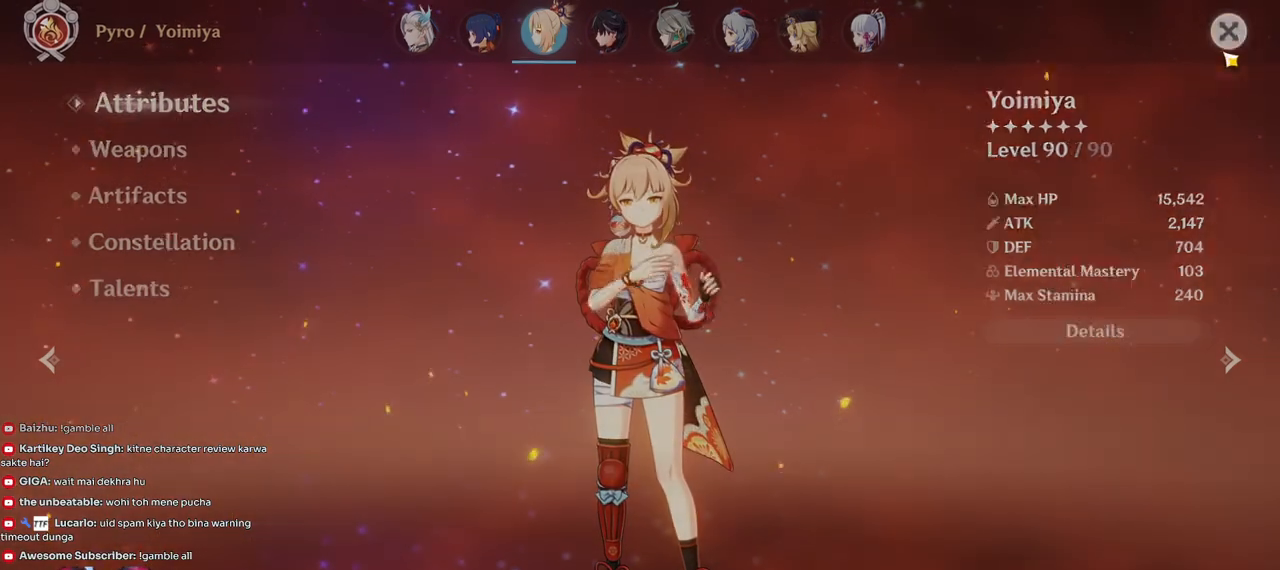
{"keys": [], "mouse": [], "events": []}
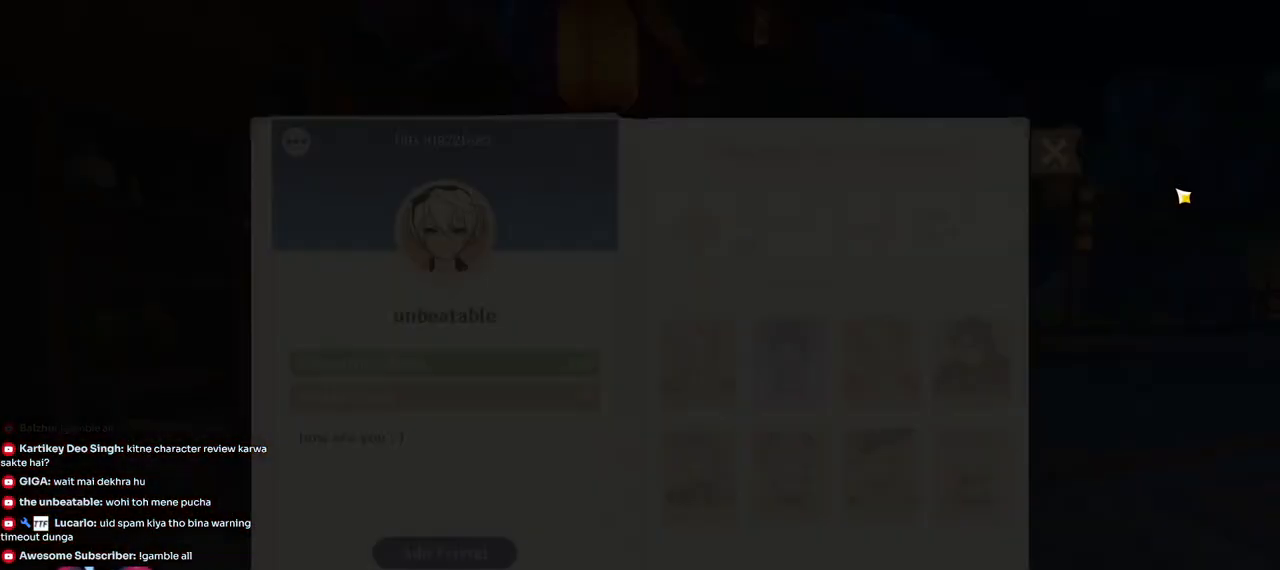
{"keys": [], "mouse": [], "events": []}
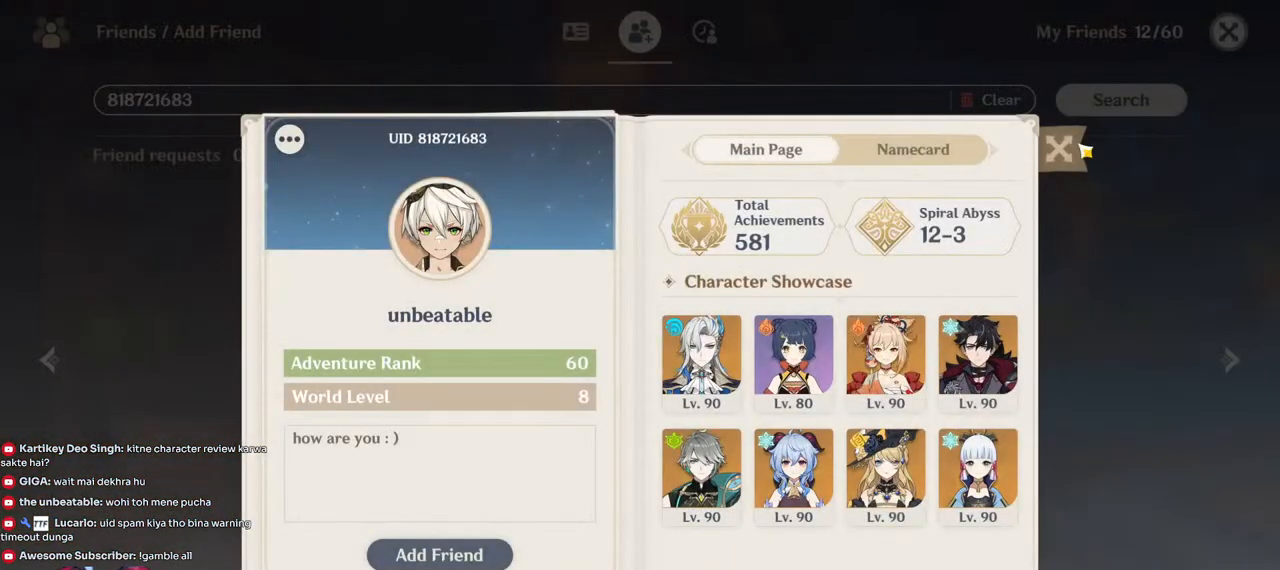
{"keys": [], "mouse": [], "events": [[367, "mouse_left", "down"], [450, "mouse_left", "up"]]}
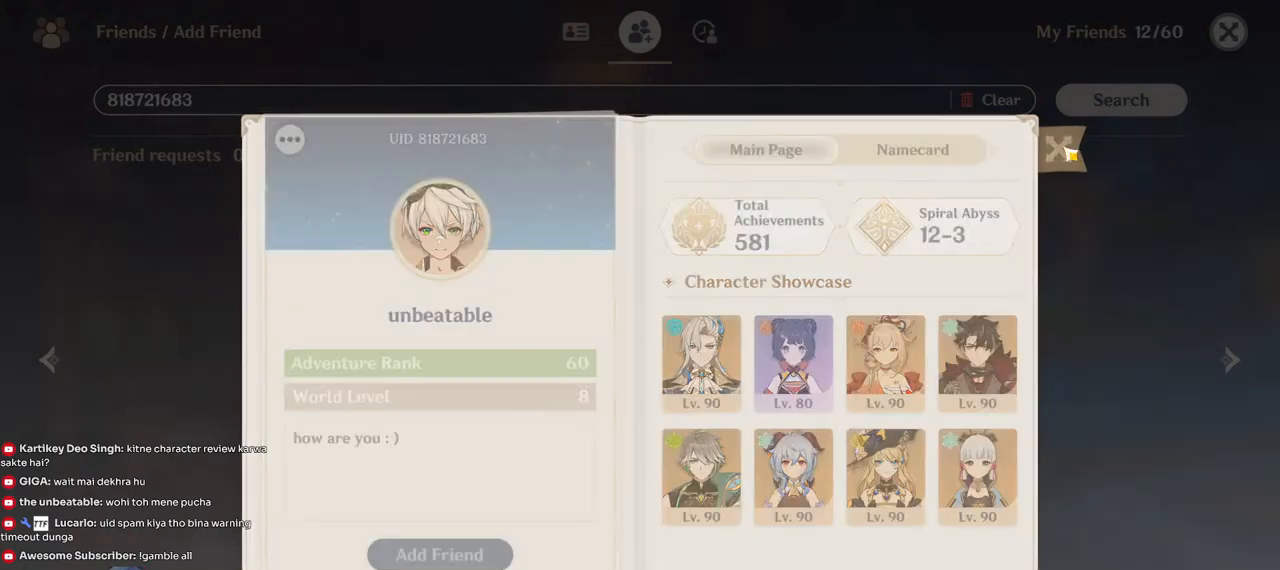
{"keys": [], "mouse": [], "events": [[333, "mouse_left", "down"], [400, "mouse_left", "up"]]}
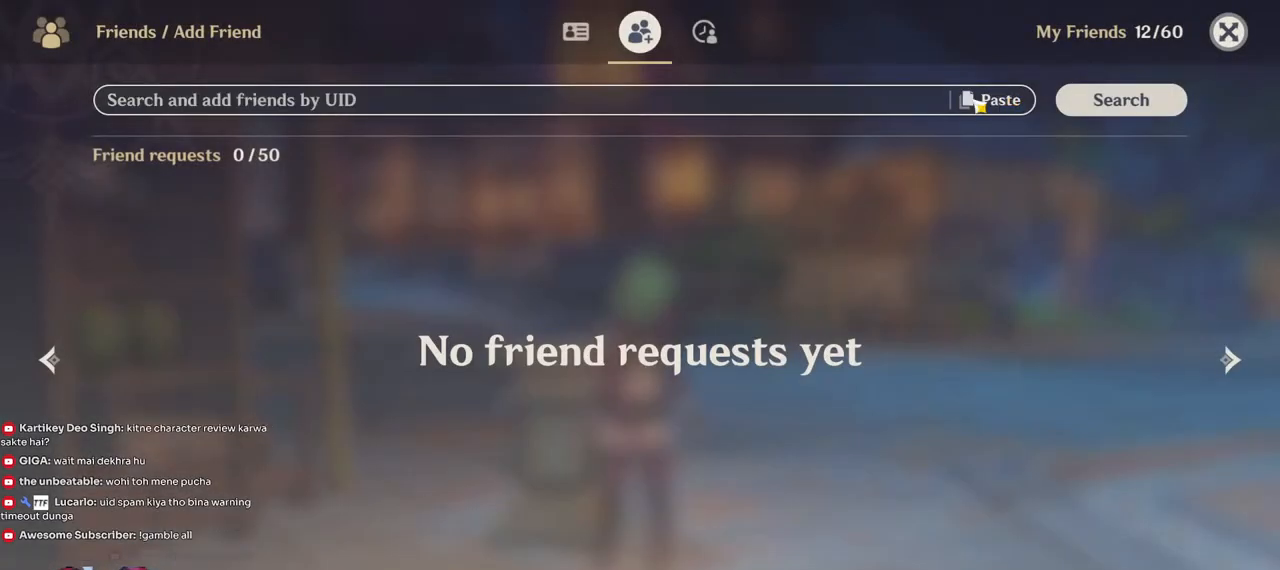
{"keys": [], "mouse": [], "events": [[217, "mouse_left", "down"], [300, "mouse_left", "up"]]}
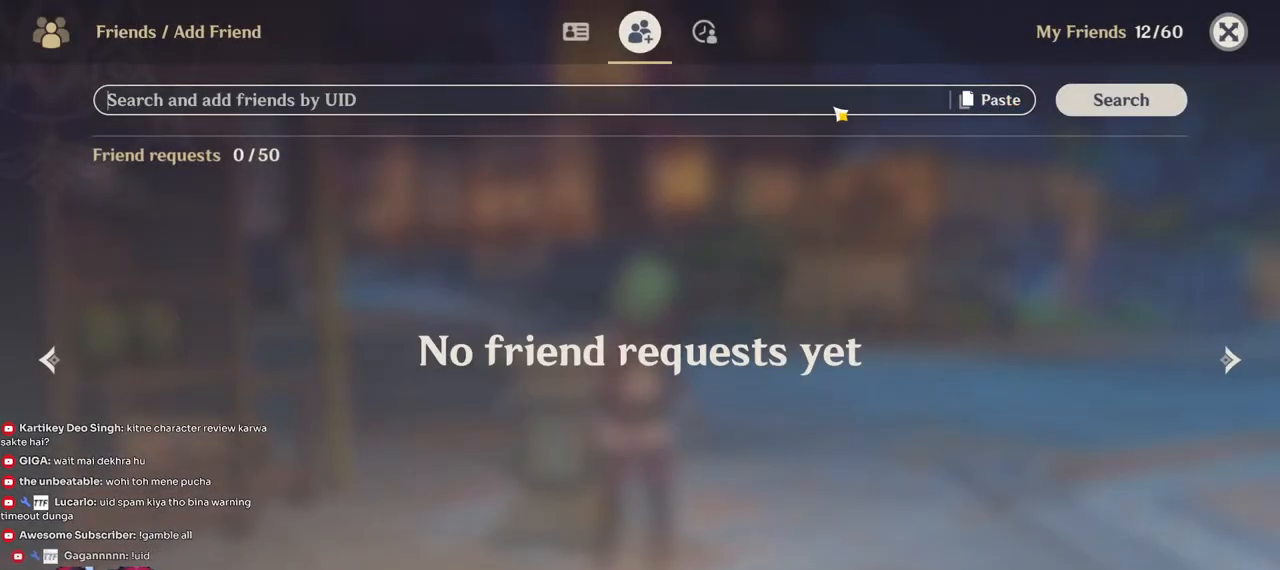
{"keys": [], "mouse": [], "events": [[217, "mouse_left", "down"], [267, "mouse_left", "up"]]}